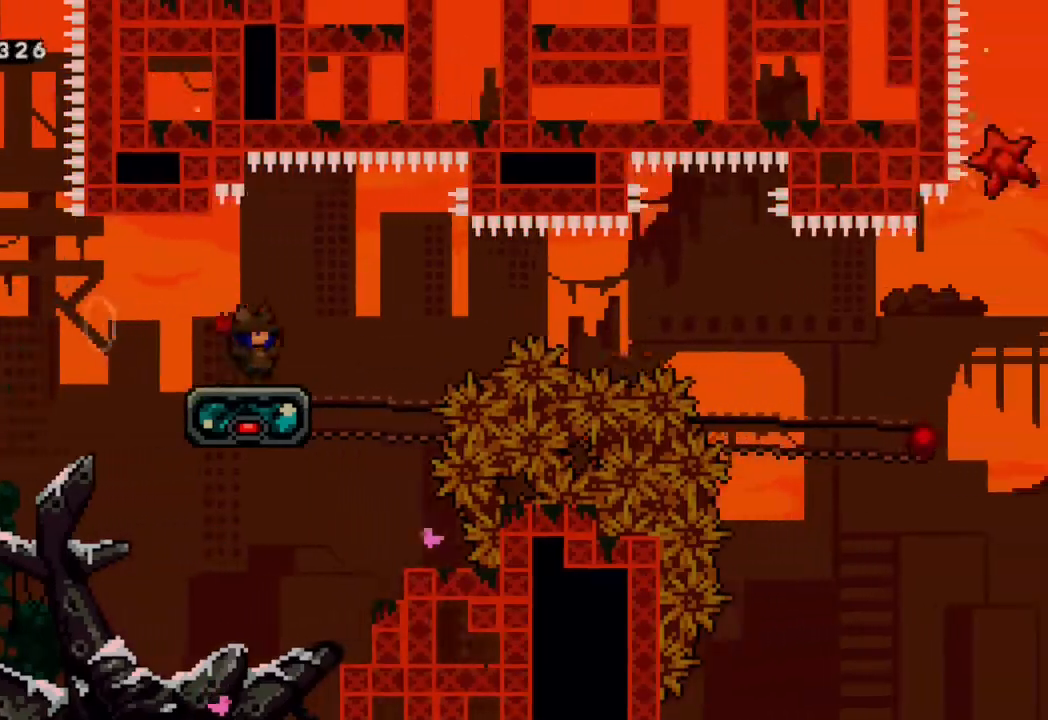
Gameplay with a controller (Xbox layout); each line is a JSON object with the inputs held at the frame after it (dt_ms = milliseconds from this image to that frame). "events" lists button and stick changes between this image and that frame as [ms after this image, input, new state], when the widget could be followed in between. Not read: L3 R3.
{"dt_ms": 500, "buttons": ["DPAD_RIGHT"], "left_stick": "center", "right_stick": "center", "events": [[133, "B", "up"], [267, "DPAD_DOWN", "down"], [333, "Y", "down"], [483, "DPAD_DOWN", "up"], [483, "Y", "up"]]}
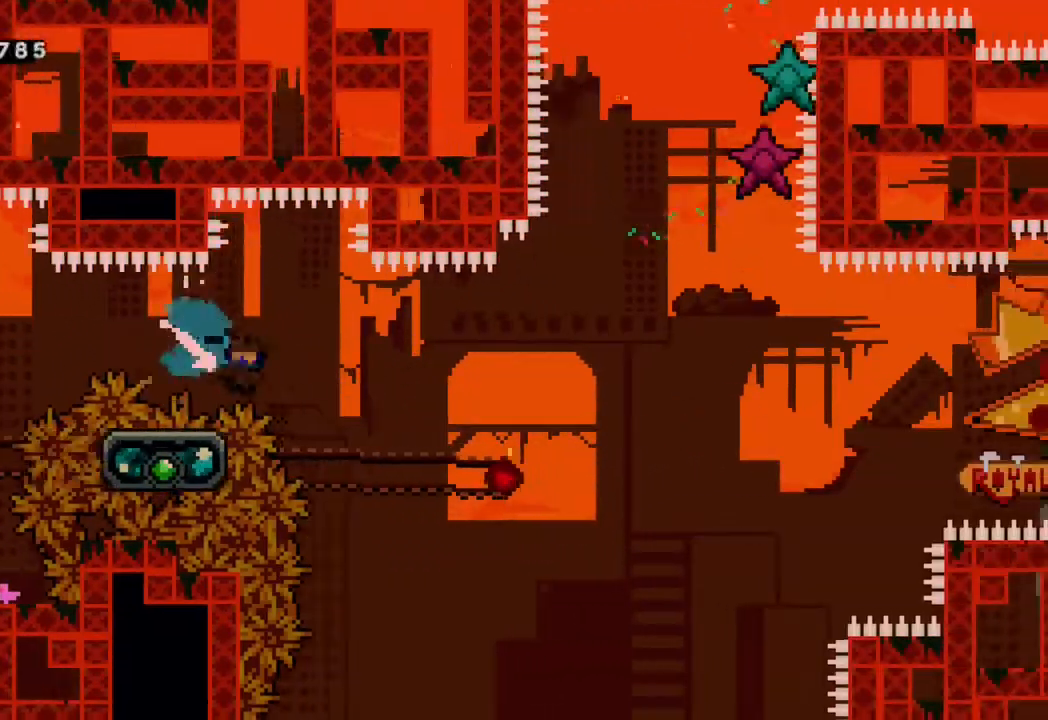
{"dt_ms": 500, "buttons": ["B", "DPAD_RIGHT"], "left_stick": "center", "right_stick": "center", "events": [[83, "B", "down"]]}
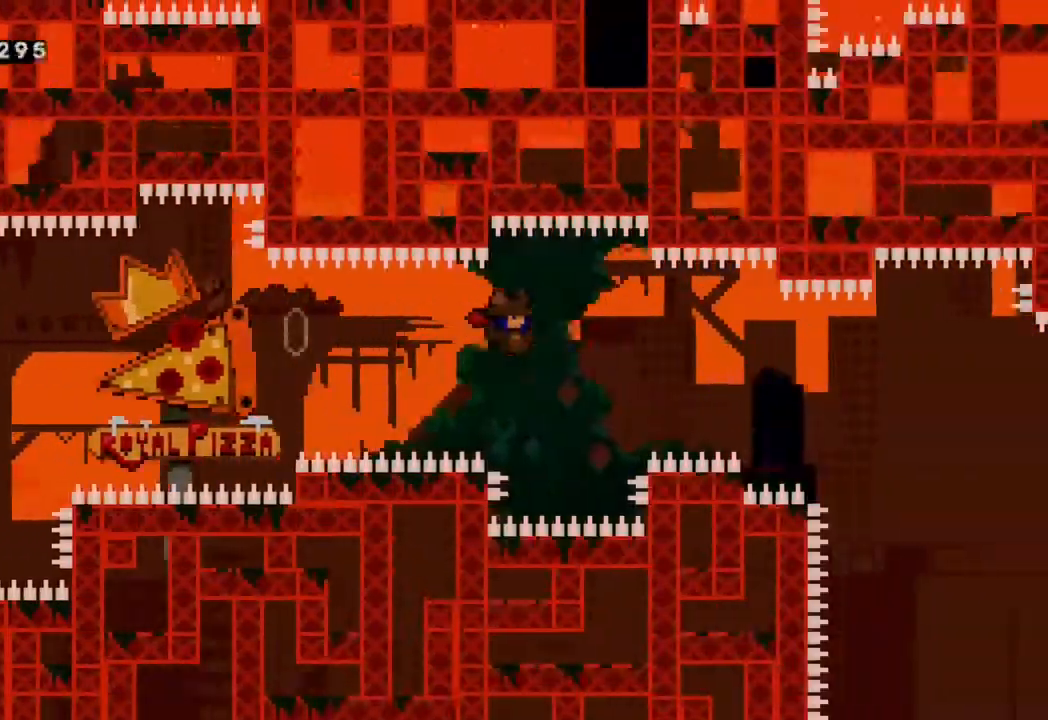
{"dt_ms": 500, "buttons": ["B", "DPAD_RIGHT"], "left_stick": "center", "right_stick": "center", "events": [[250, "B", "up"], [350, "B", "down"]]}
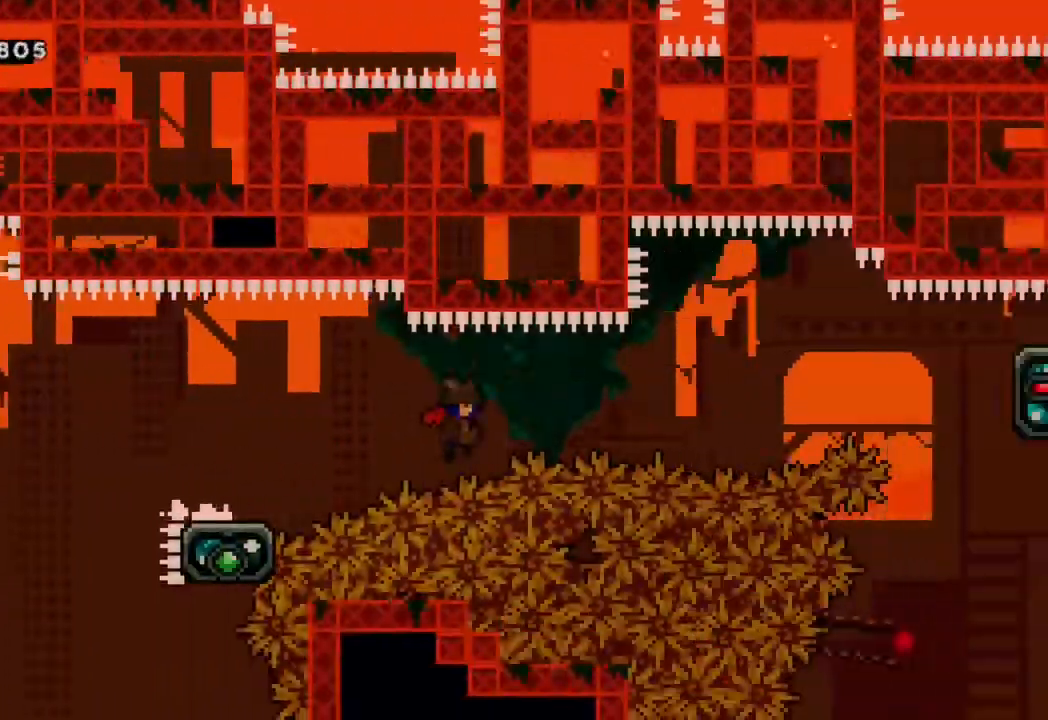
{"dt_ms": 500, "buttons": [], "left_stick": "center", "right_stick": "center", "events": [[333, "B", "up"], [333, "R2", "down"], [367, "DPAD_RIGHT", "up"], [450, "R2", "up"]]}
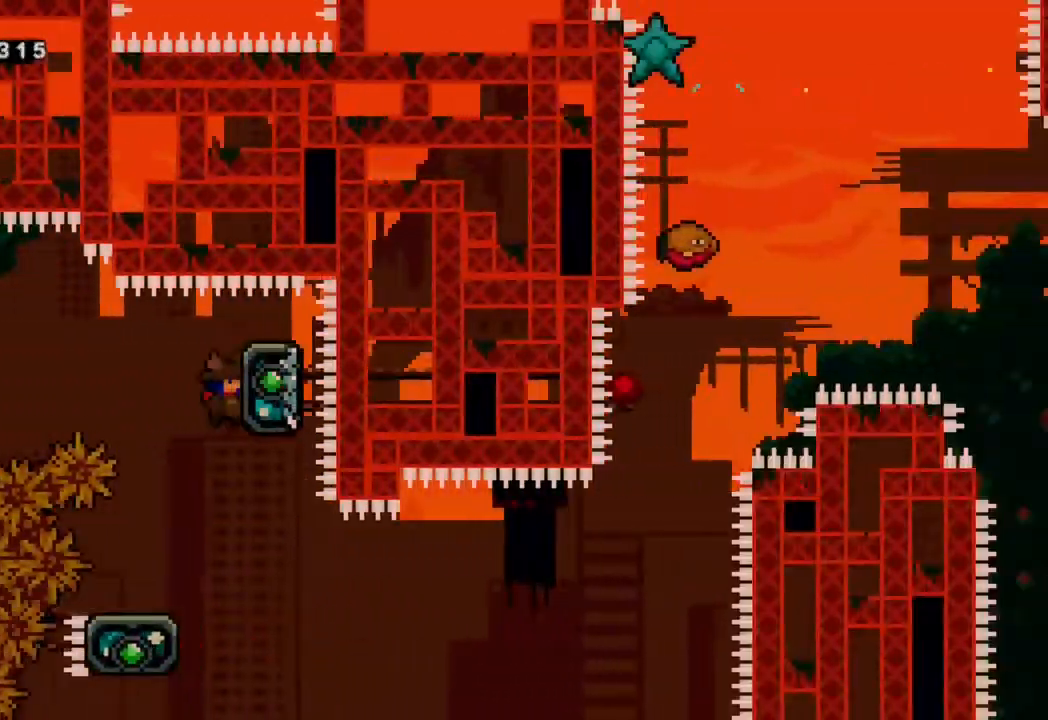
{"dt_ms": 500, "buttons": ["B", "DPAD_RIGHT"], "left_stick": "center", "right_stick": "center"}
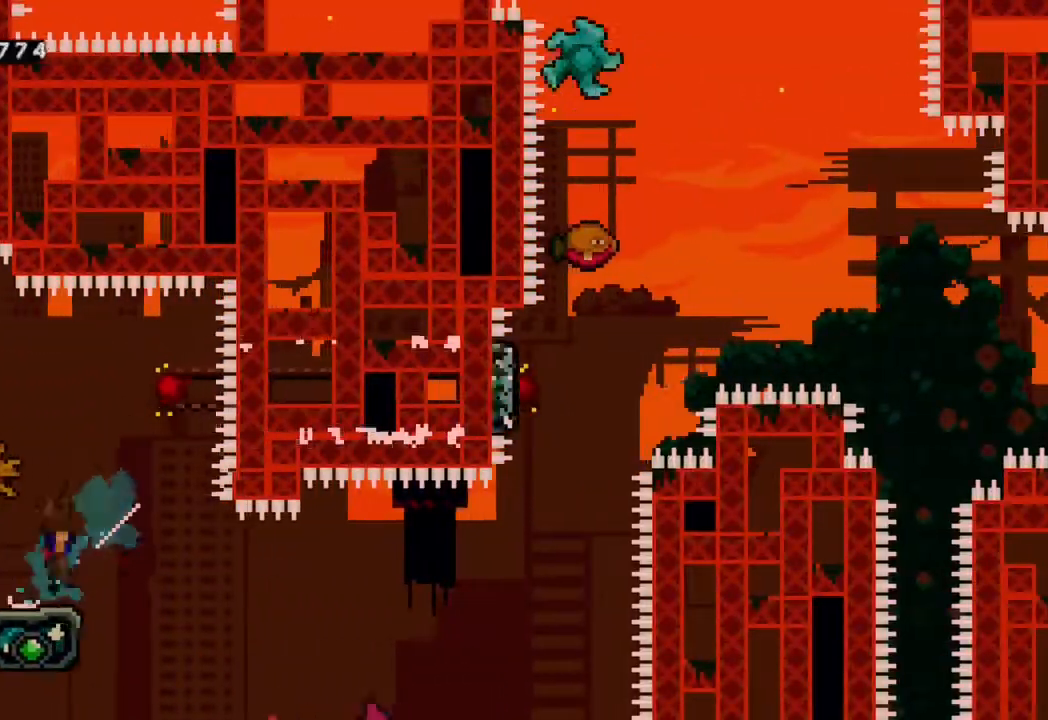
{"dt_ms": 500, "buttons": ["Y", "DPAD_UP"], "left_stick": "center", "right_stick": "center", "events": [[333, "B", "up"], [400, "DPAD_RIGHT", "up"], [417, "DPAD_UP", "down"], [467, "Y", "down"]]}
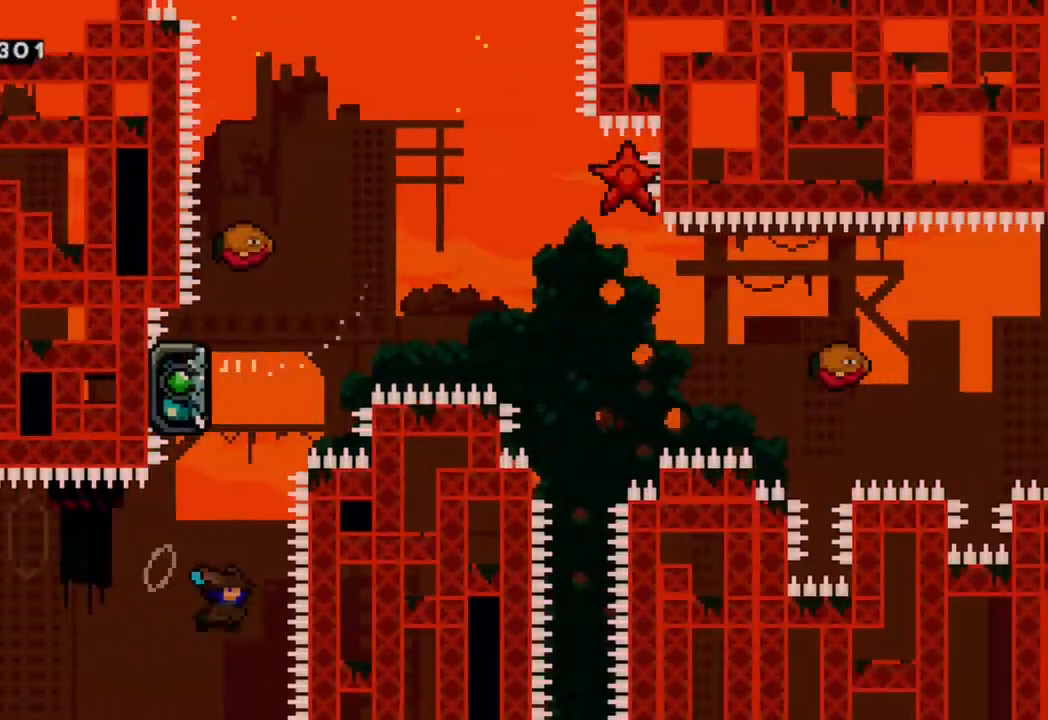
{"dt_ms": 500, "buttons": ["DPAD_RIGHT"], "left_stick": "center", "right_stick": "center", "events": [[117, "DPAD_UP", "up"], [117, "Y", "up"], [233, "B", "down"], [383, "DPAD_RIGHT", "down"], [467, "B", "up"]]}
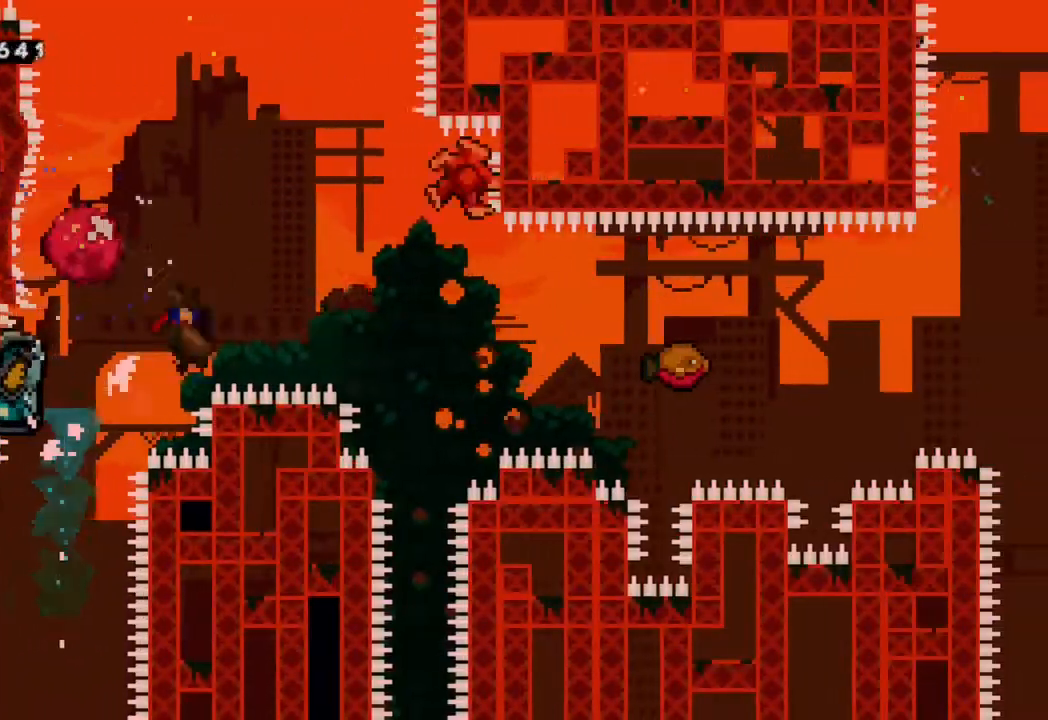
{"dt_ms": 500, "buttons": [], "left_stick": "center", "right_stick": "center", "events": [[200, "Y", "down"], [233, "A", "down"], [317, "A", "up"], [350, "Y", "up"], [433, "DPAD_RIGHT", "up"]]}
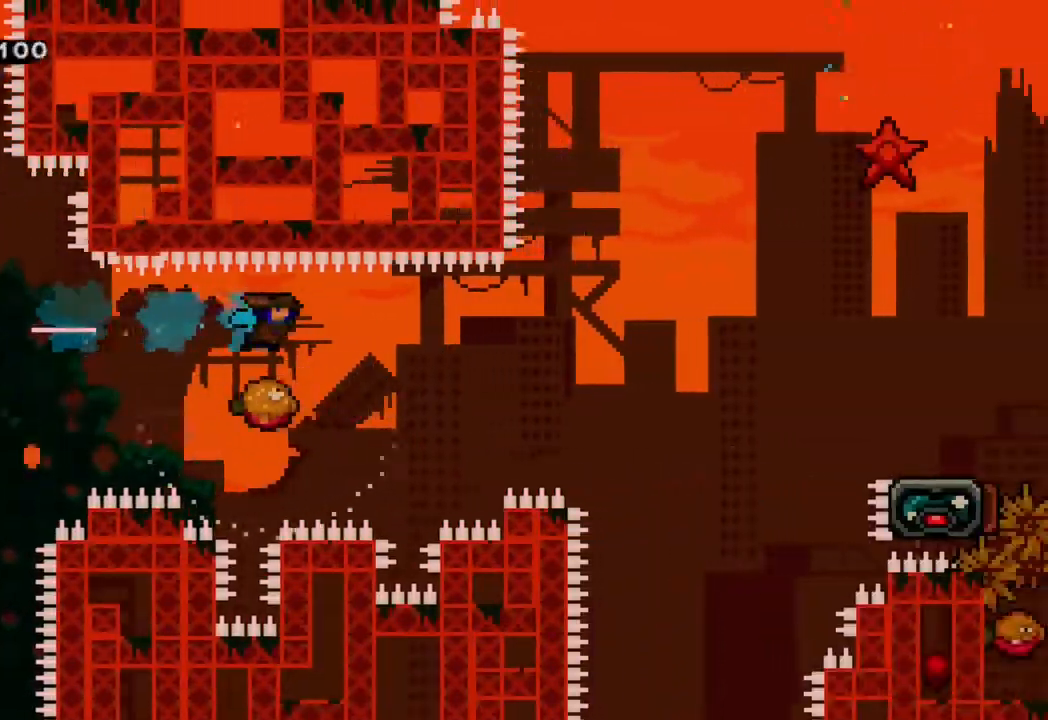
{"dt_ms": 500, "buttons": ["R2", "DPAD_RIGHT"], "left_stick": "center", "right_stick": "center"}
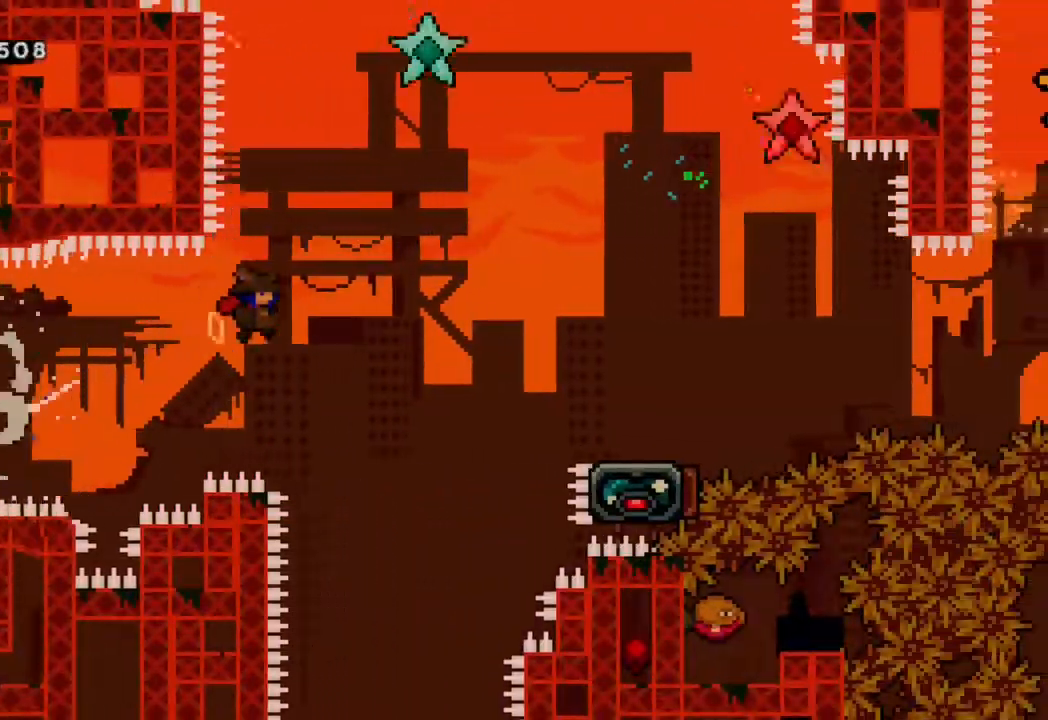
{"dt_ms": 500, "buttons": ["B", "DPAD_RIGHT"], "left_stick": "center", "right_stick": "center", "events": [[17, "R2", "up"], [50, "DPAD_DOWN", "down"], [83, "Y", "down"], [250, "DPAD_DOWN", "up"], [250, "Y", "up"], [367, "B", "down"]]}
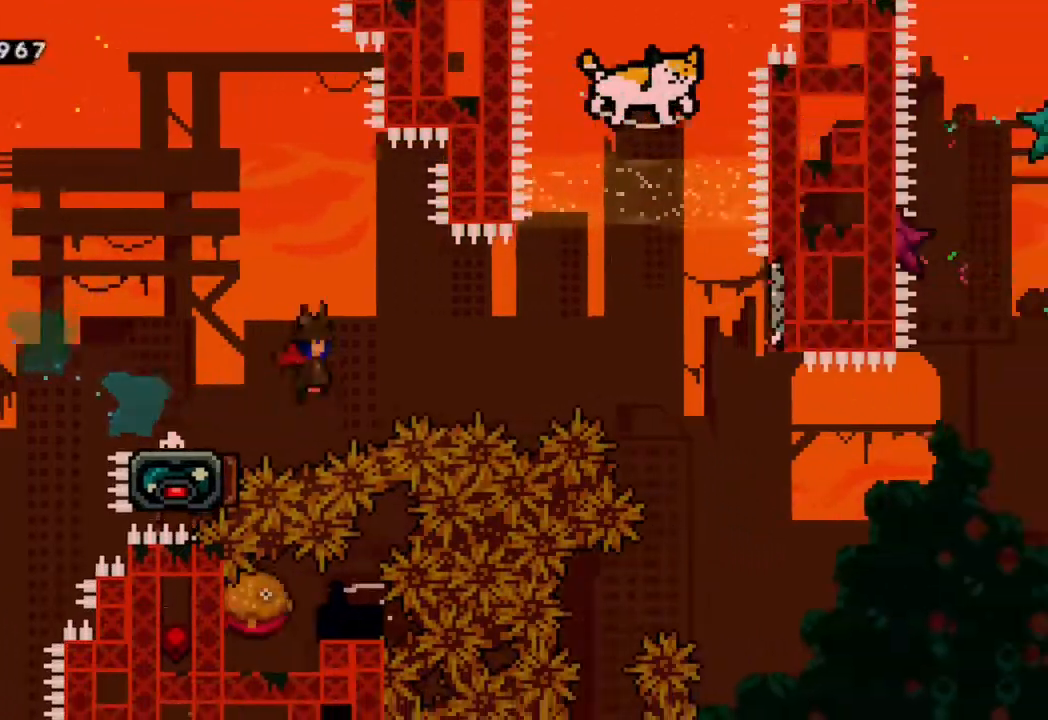
{"dt_ms": 500, "buttons": ["R2", "DPAD_RIGHT"], "left_stick": "center", "right_stick": "center", "events": [[150, "B", "up"], [167, "DPAD_RIGHT", "up"], [167, "DPAD_UP", "down"], [233, "Y", "down"], [383, "DPAD_UP", "up"], [433, "DPAD_RIGHT", "down"], [450, "R2", "down"], [500, "Y", "up"]]}
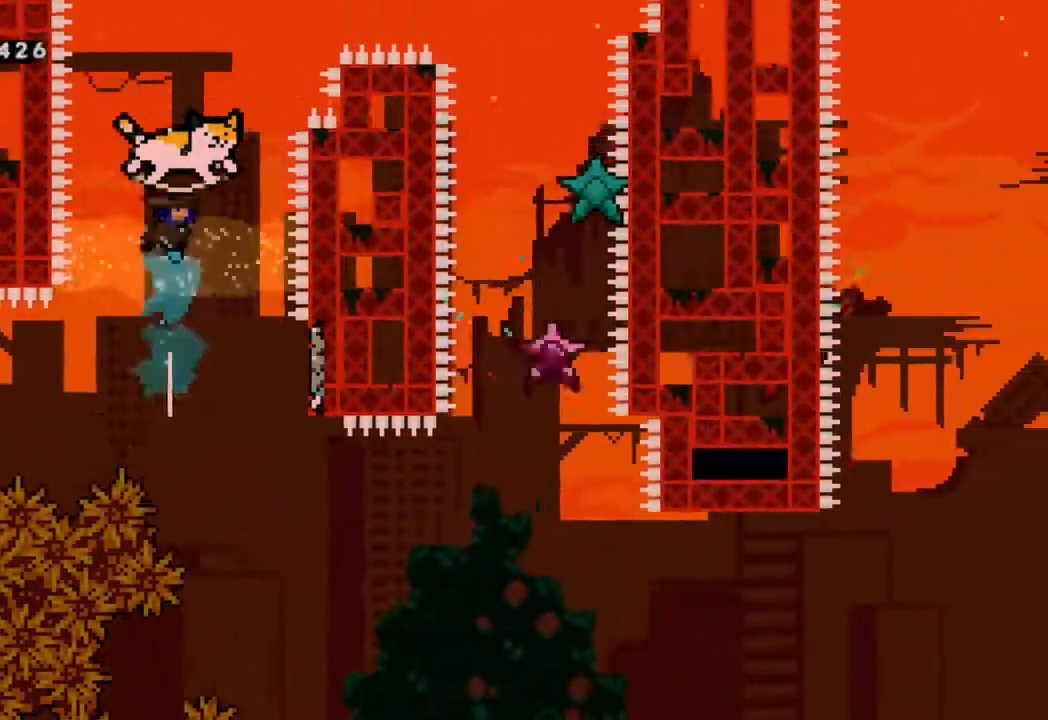
{"dt_ms": 500, "buttons": ["R2", "DPAD_RIGHT"], "left_stick": "center", "right_stick": "center", "events": []}
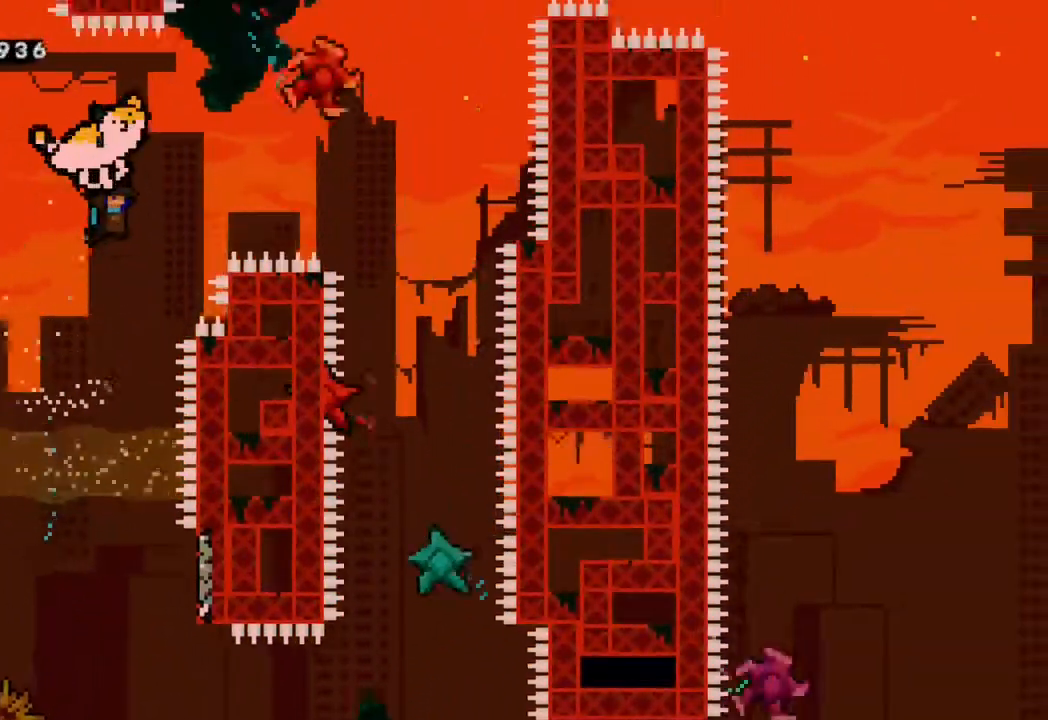
{"dt_ms": 1000, "buttons": ["R2", "DPAD_RIGHT"], "left_stick": "center", "right_stick": "center"}
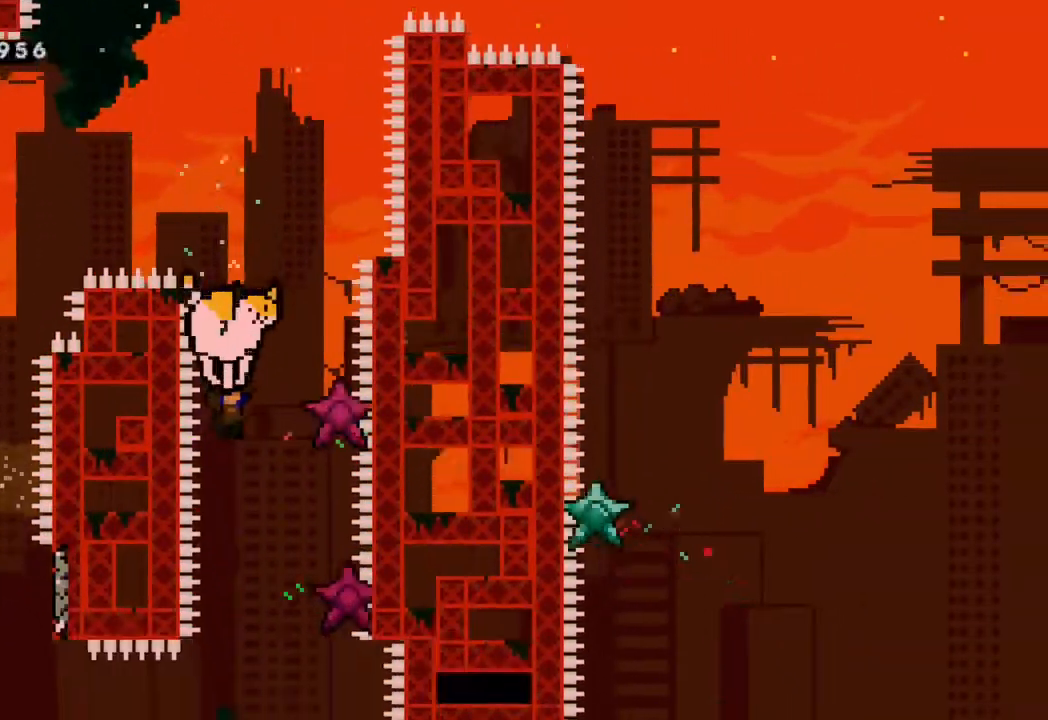
{"dt_ms": 500, "buttons": ["R2", "DPAD_DOWN"], "left_stick": "center", "right_stick": "center", "events": [[167, "DPAD_RIGHT", "up"], [217, "DPAD_DOWN", "down"]]}
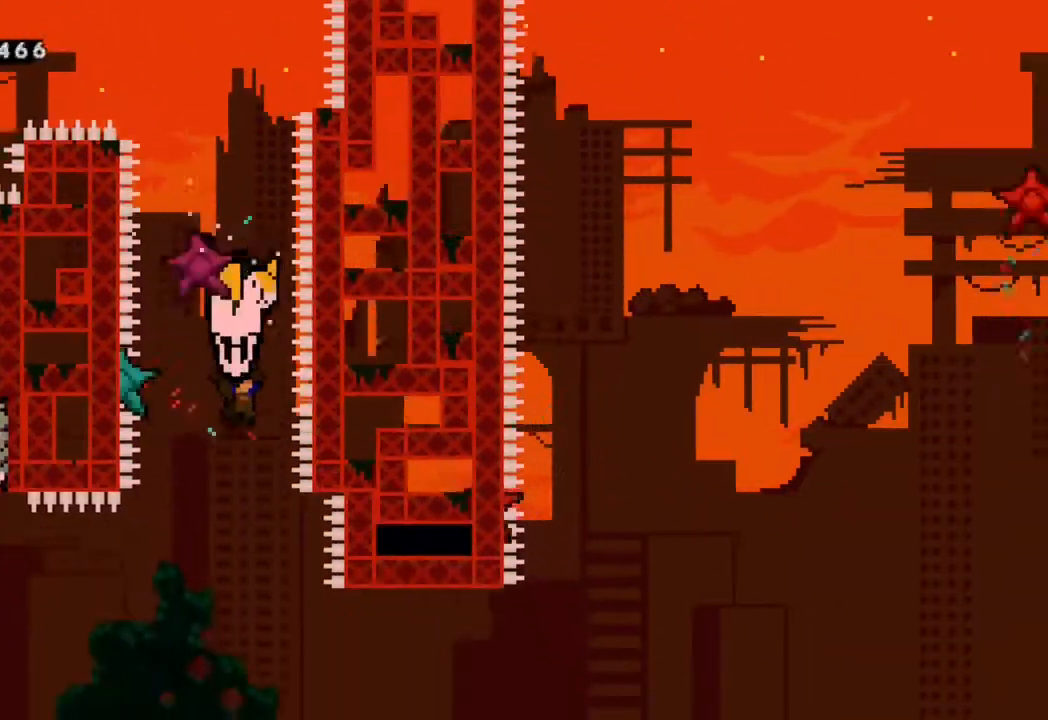
{"dt_ms": 500, "buttons": ["R2", "DPAD_LEFT"], "left_stick": "center", "right_stick": "center", "events": [[100, "DPAD_LEFT", "down"], [167, "DPAD_DOWN", "up"]]}
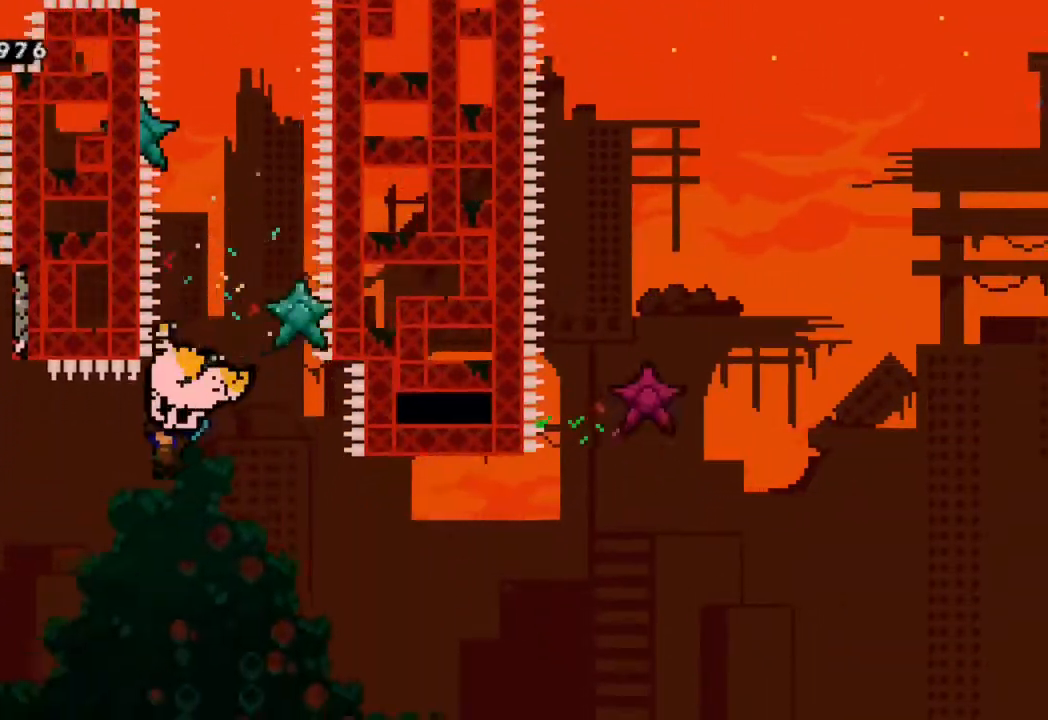
{"dt_ms": 500, "buttons": ["R2", "DPAD_RIGHT"], "left_stick": "center", "right_stick": "center", "events": [[300, "DPAD_DOWN", "down"], [317, "DPAD_LEFT", "up"], [467, "DPAD_RIGHT", "down"], [500, "DPAD_DOWN", "up"]]}
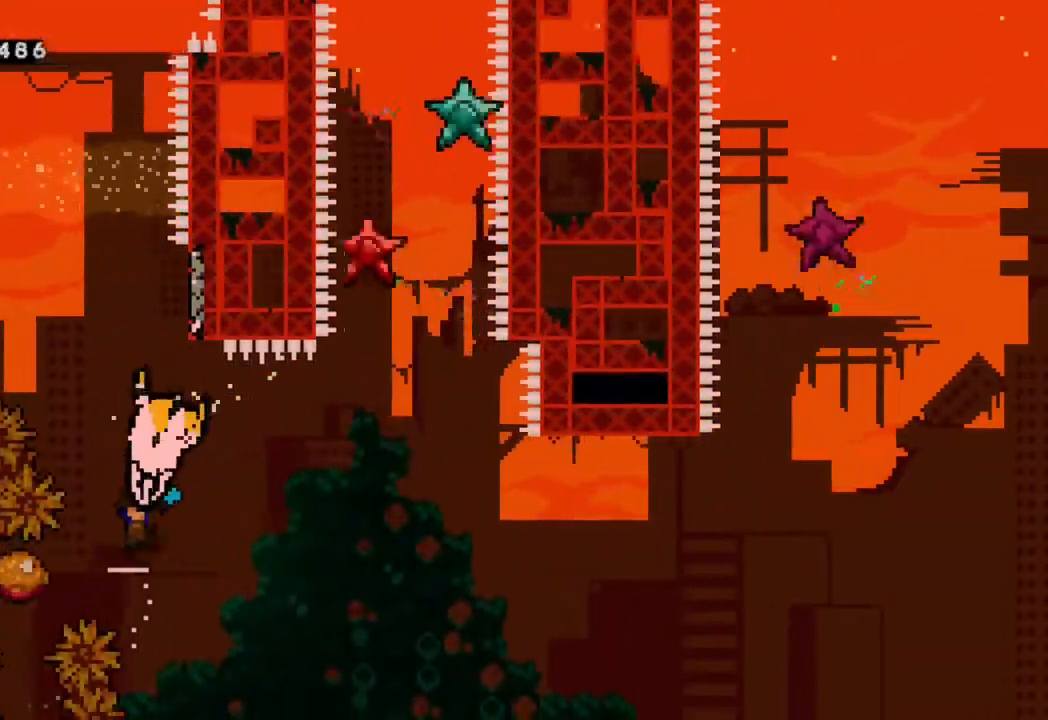
{"dt_ms": 500, "buttons": ["R2", "DPAD_UP", "DPAD_RIGHT"], "left_stick": "center", "right_stick": "center", "events": [[133, "DPAD_UP", "down"]]}
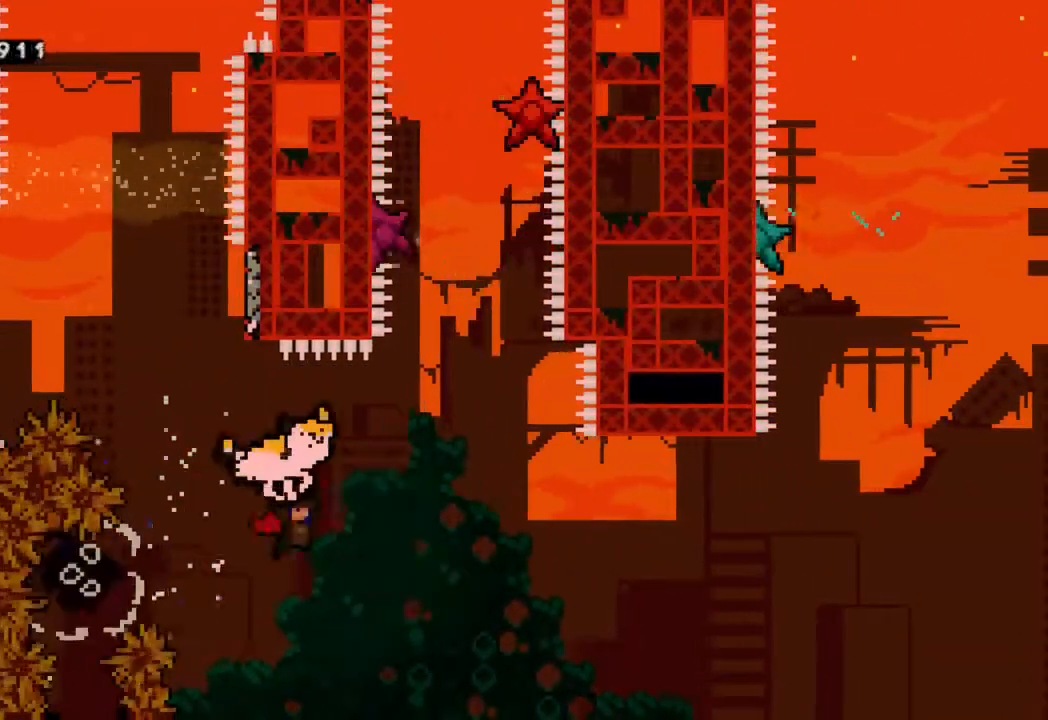
{"dt_ms": 500, "buttons": ["R2", "DPAD_UP", "DPAD_RIGHT"], "left_stick": "center", "right_stick": "center", "events": []}
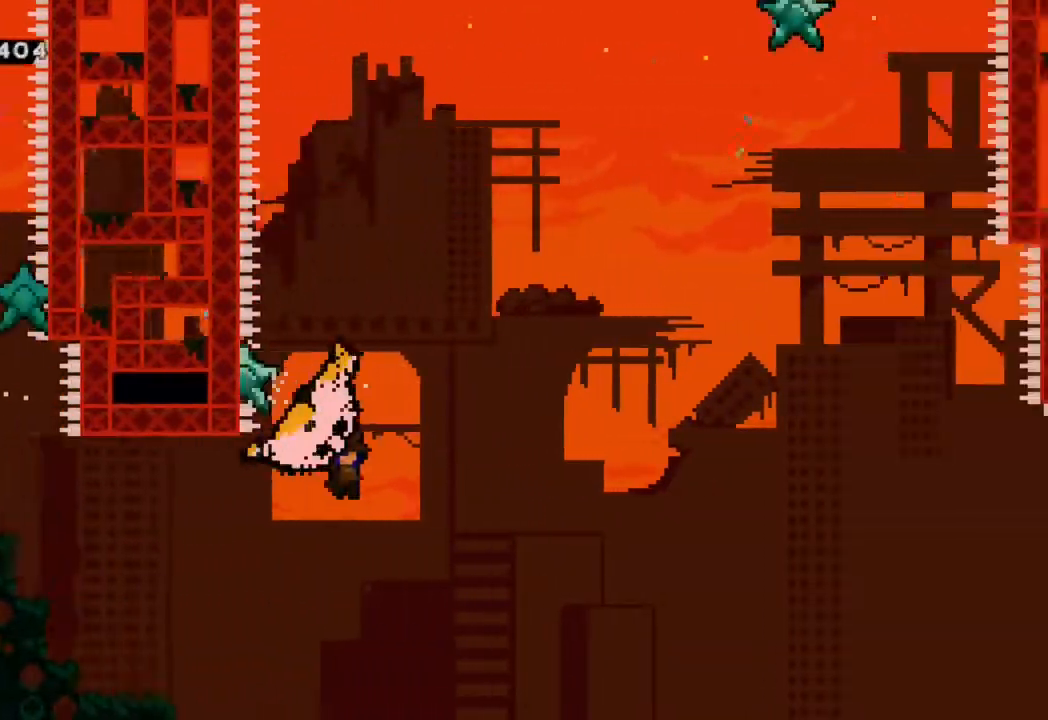
{"dt_ms": 500, "buttons": ["R2", "DPAD_UP", "DPAD_RIGHT"], "left_stick": "center", "right_stick": "center", "events": []}
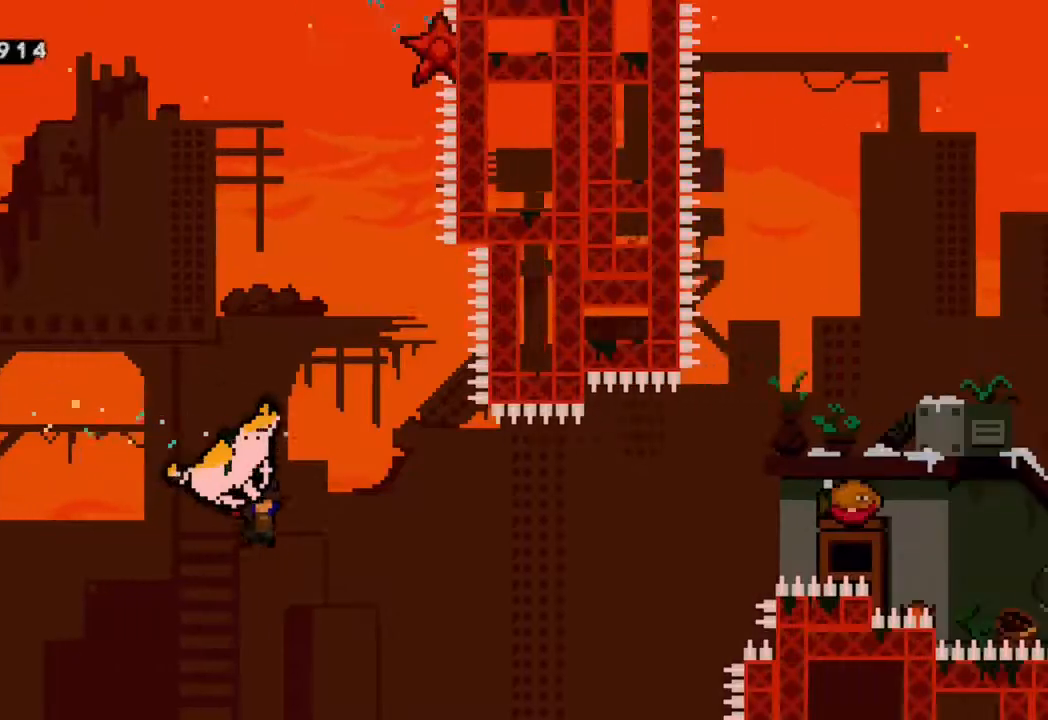
{"dt_ms": 500, "buttons": ["Y", "DPAD_UP", "DPAD_RIGHT"], "left_stick": "center", "right_stick": "center", "events": [[400, "R2", "up"], [500, "Y", "down"]]}
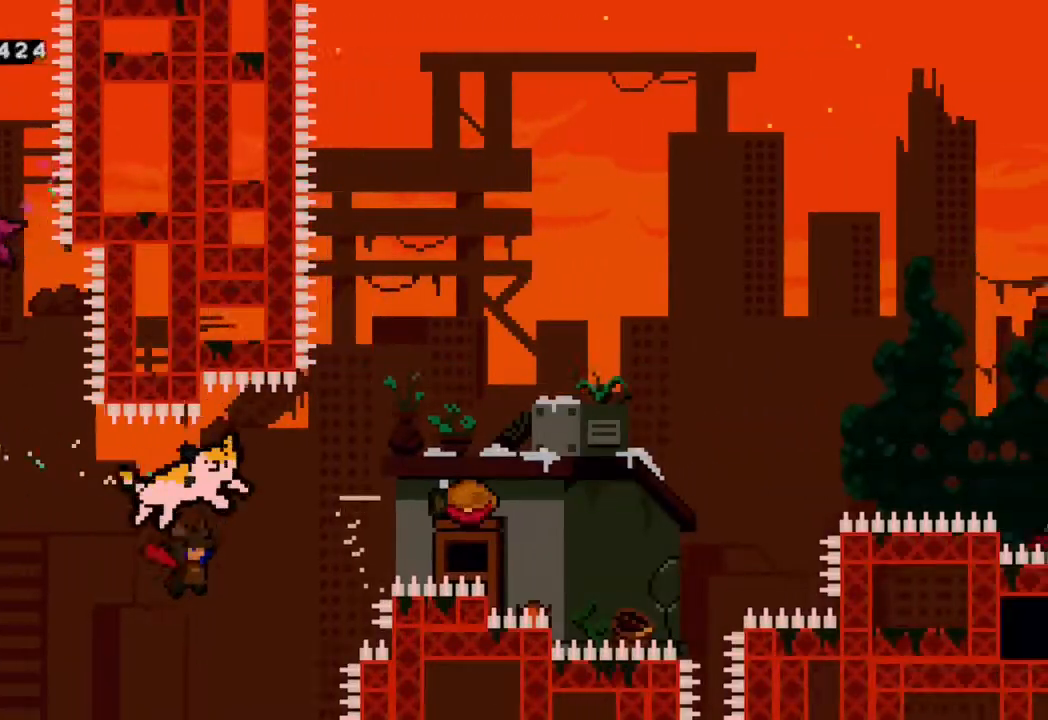
{"dt_ms": 500, "buttons": ["R2", "DPAD_RIGHT"], "left_stick": "center", "right_stick": "center", "events": [[17, "DPAD_RIGHT", "up"], [33, "DPAD_RIGHT", "down"], [150, "R2", "down"], [167, "DPAD_UP", "up"], [183, "Y", "up"]]}
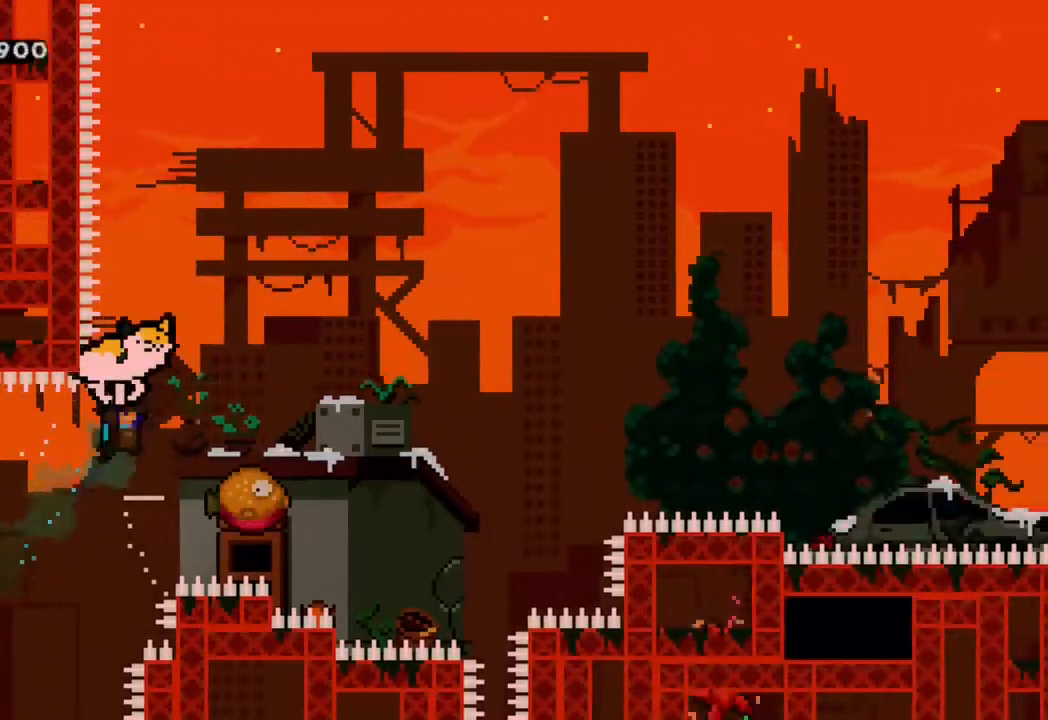
{"dt_ms": 500, "buttons": ["R2", "DPAD_DOWN"], "left_stick": "center", "right_stick": "center", "events": [[283, "DPAD_DOWN", "down"], [283, "DPAD_RIGHT", "up"]]}